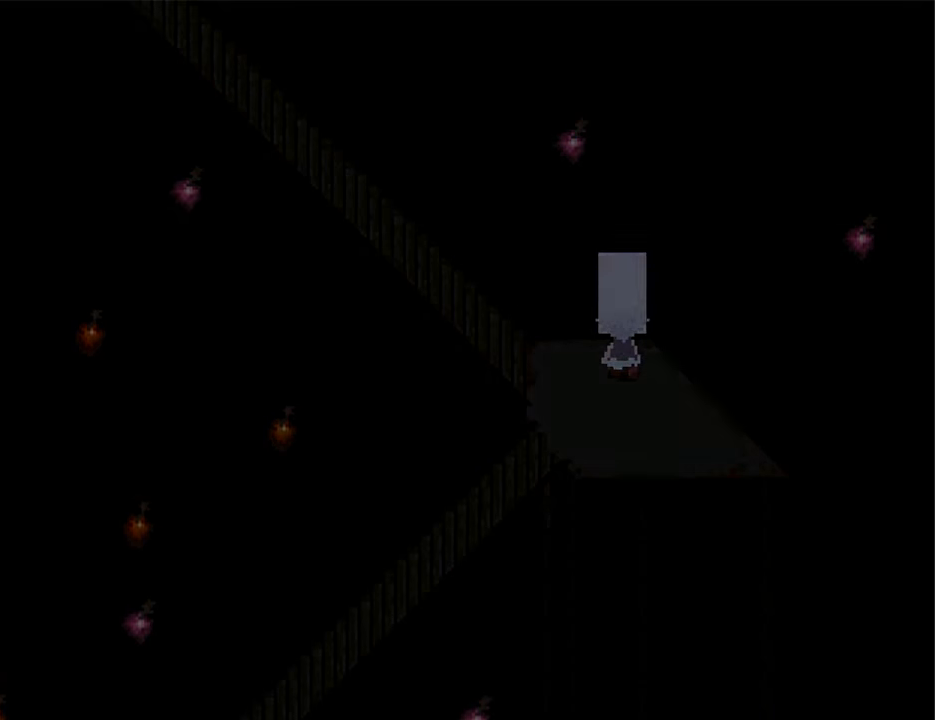
Gameplay with keyboard; each line is a JSON object with the keys held at the frame after it. "events" lists presses ("down") and releases ("up") of "down", "left", "right", "shift", "up", "x" and "z" between this image and that frame as [ms after this image, input, new state], when the widget could be followed in between. No other keys are recorded. Mouse input is not recorded. Not read: return.
{"keys": ["right"], "events": [[300, "up", "up"], [333, "right", "down"]]}
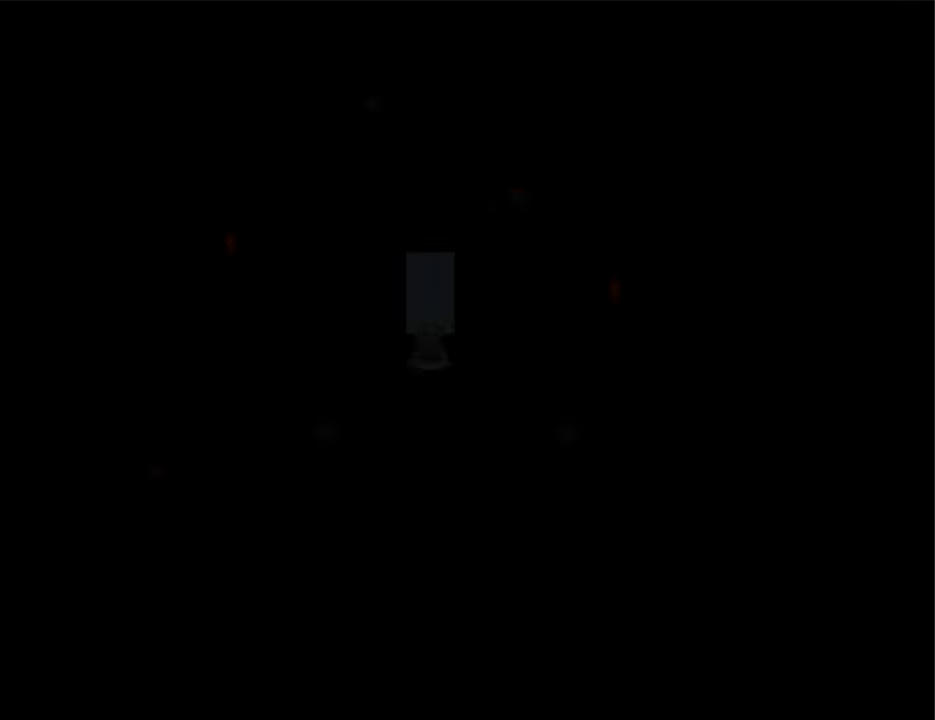
{"keys": ["right"], "events": []}
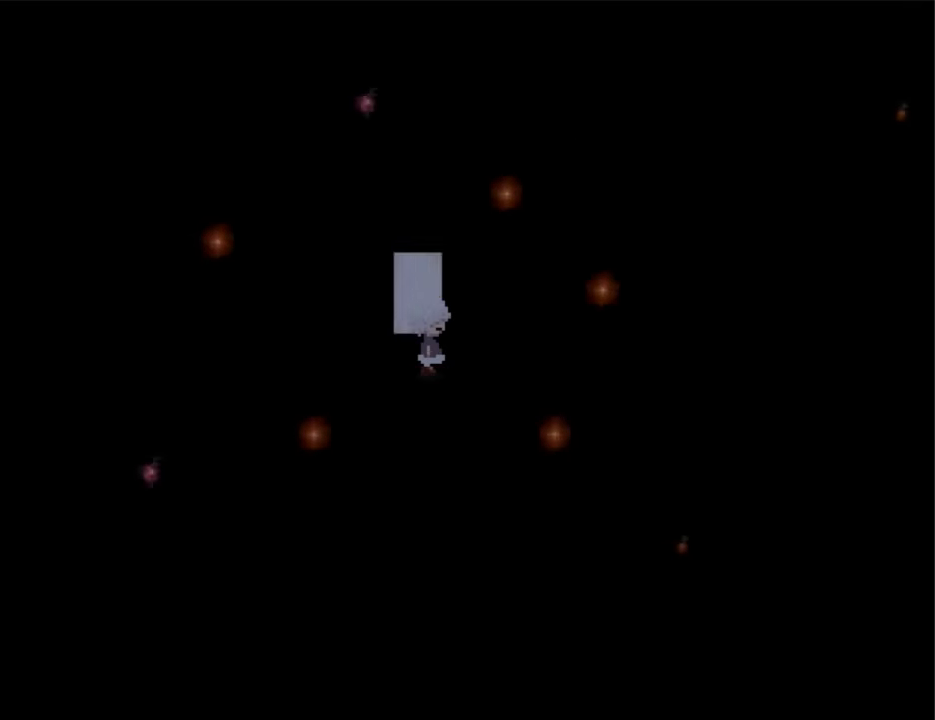
{"keys": ["down", "right"], "events": [[300, "down", "down"]]}
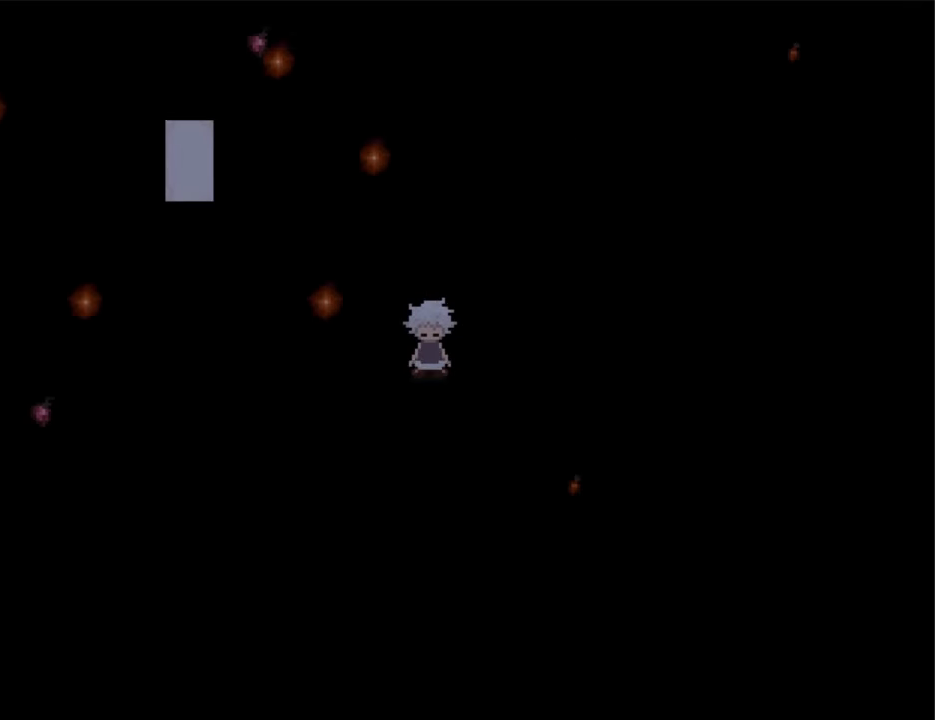
{"keys": ["down", "right"], "events": [[133, "down", "up"], [467, "down", "down"]]}
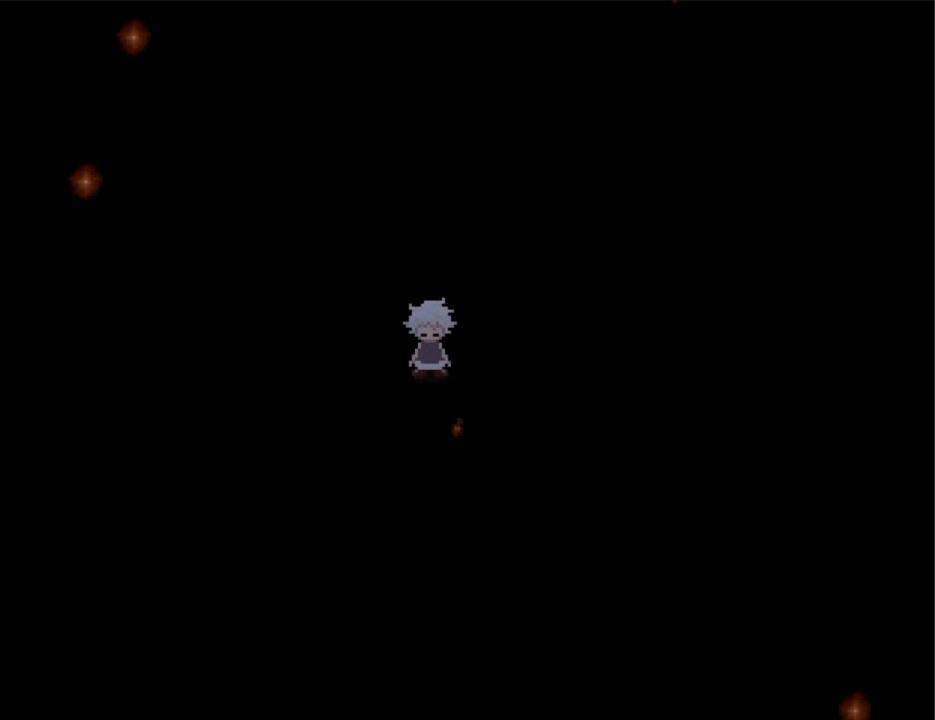
{"keys": ["right"], "events": [[300, "down", "up"]]}
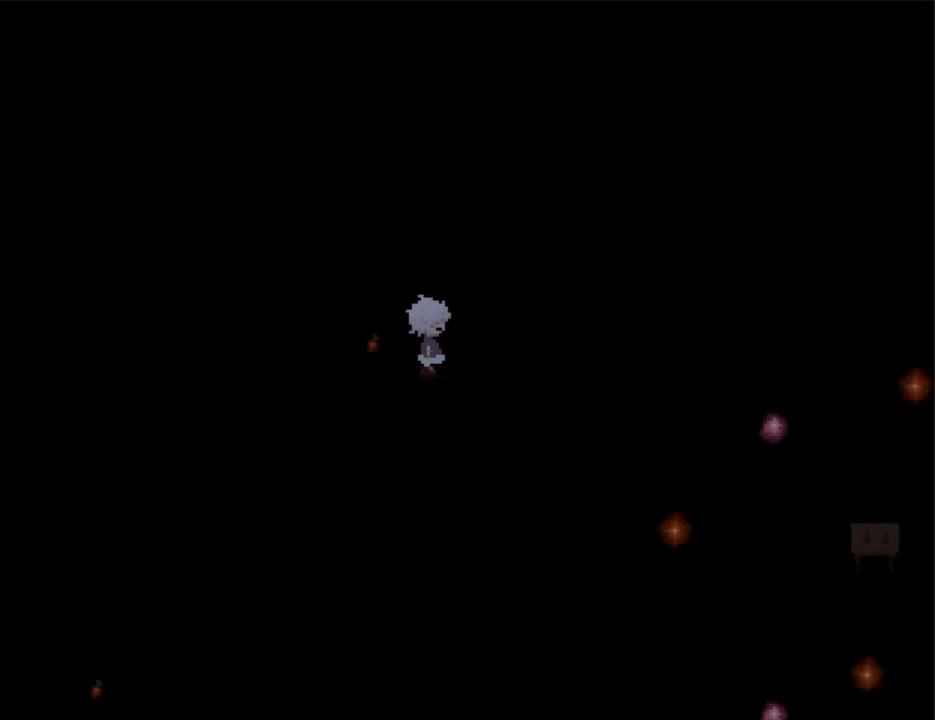
{"keys": ["right"], "events": []}
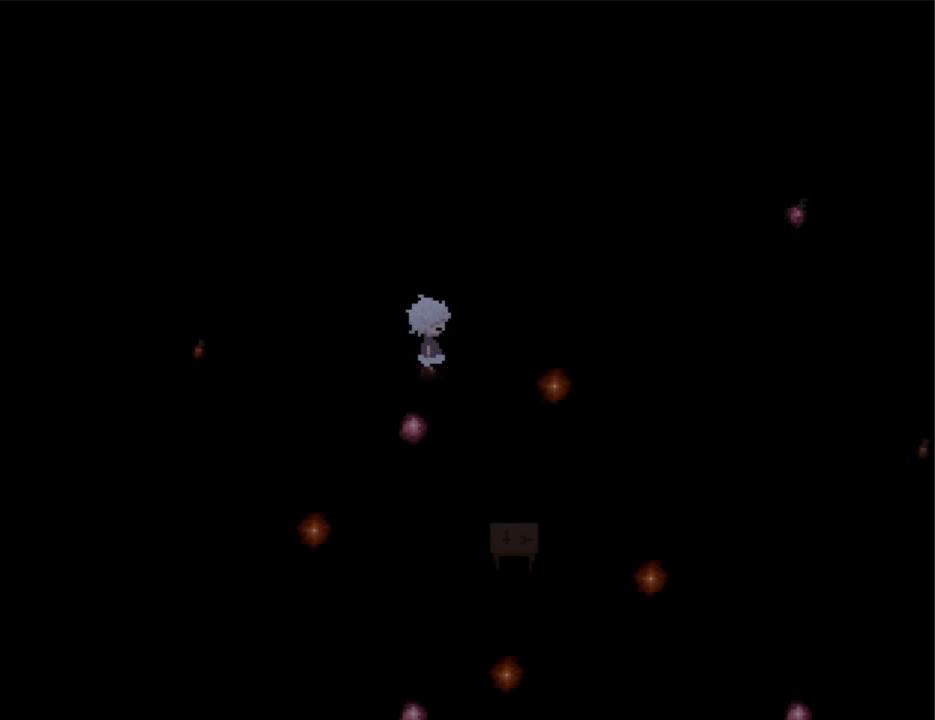
{"keys": ["down", "left"], "events": [[100, "down", "down"], [133, "right", "up"], [367, "z", "down"], [433, "z", "up"], [467, "left", "down"]]}
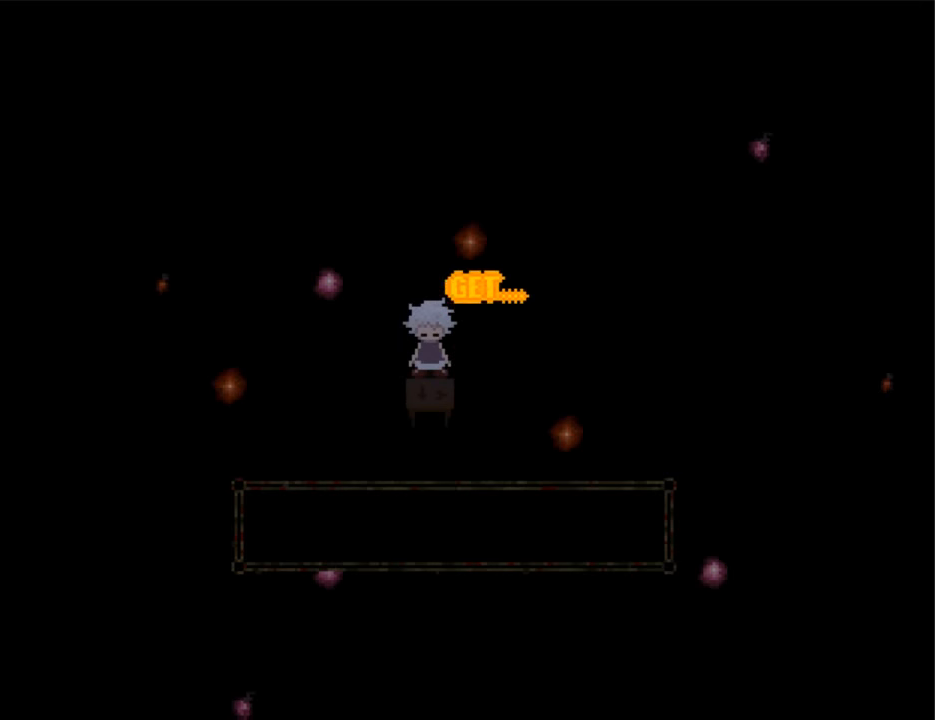
{"keys": ["left", "z"], "events": [[33, "down", "up"], [33, "z", "down"], [67, "z", "up"], [100, "z", "down"], [200, "z", "up"], [267, "z", "down"], [300, "z", "up"], [333, "z", "down"], [433, "z", "up"], [500, "z", "down"]]}
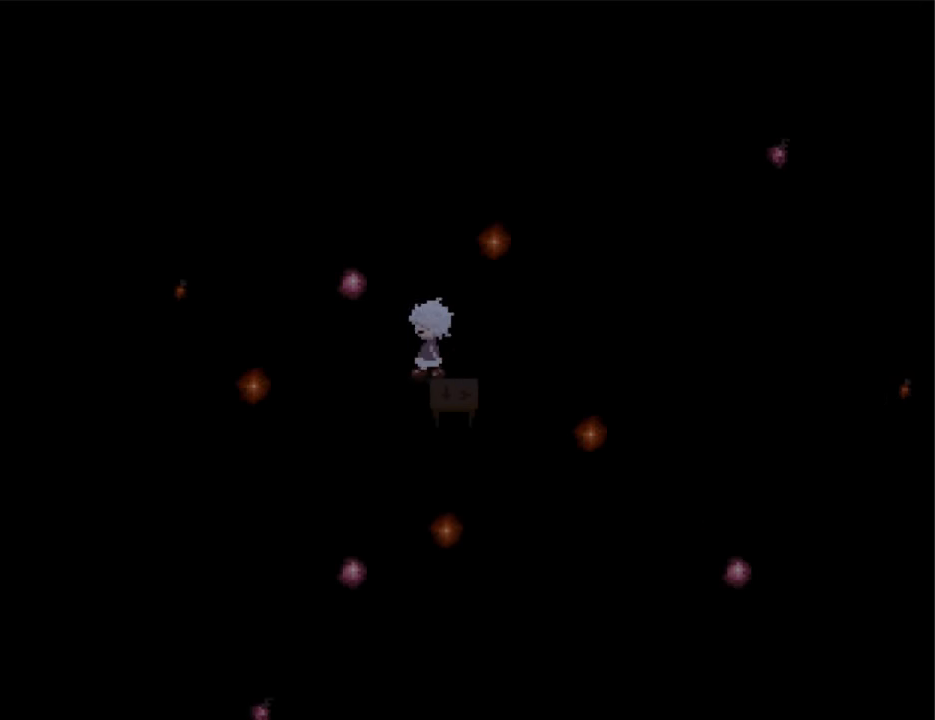
{"keys": ["left", "up"], "events": [[33, "z", "up"], [267, "up", "down"]]}
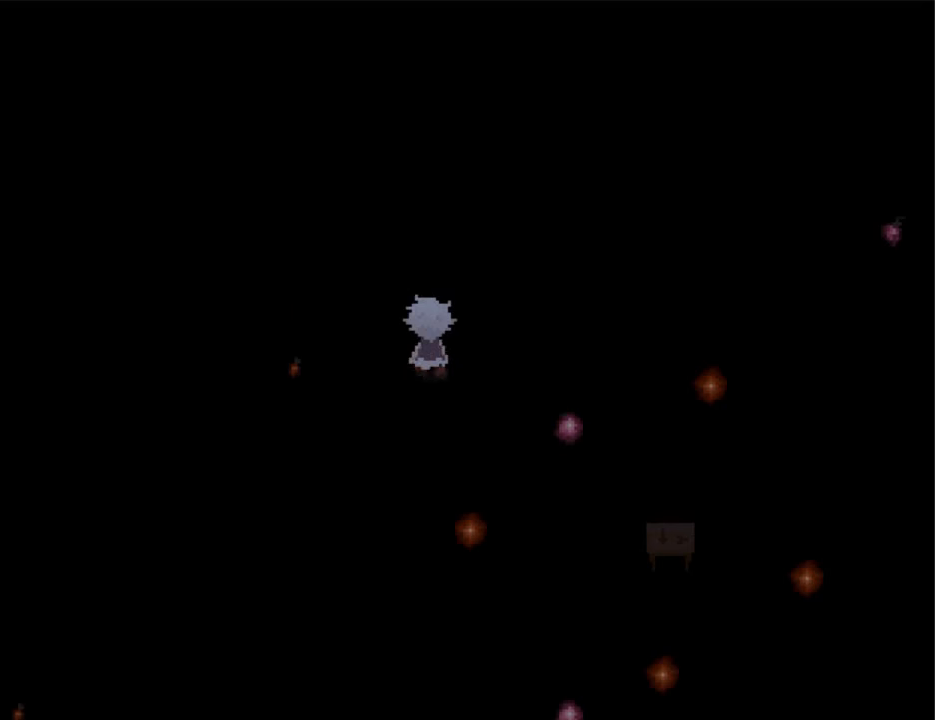
{"keys": ["left", "up"], "events": [[33, "up", "up"], [366, "up", "down"]]}
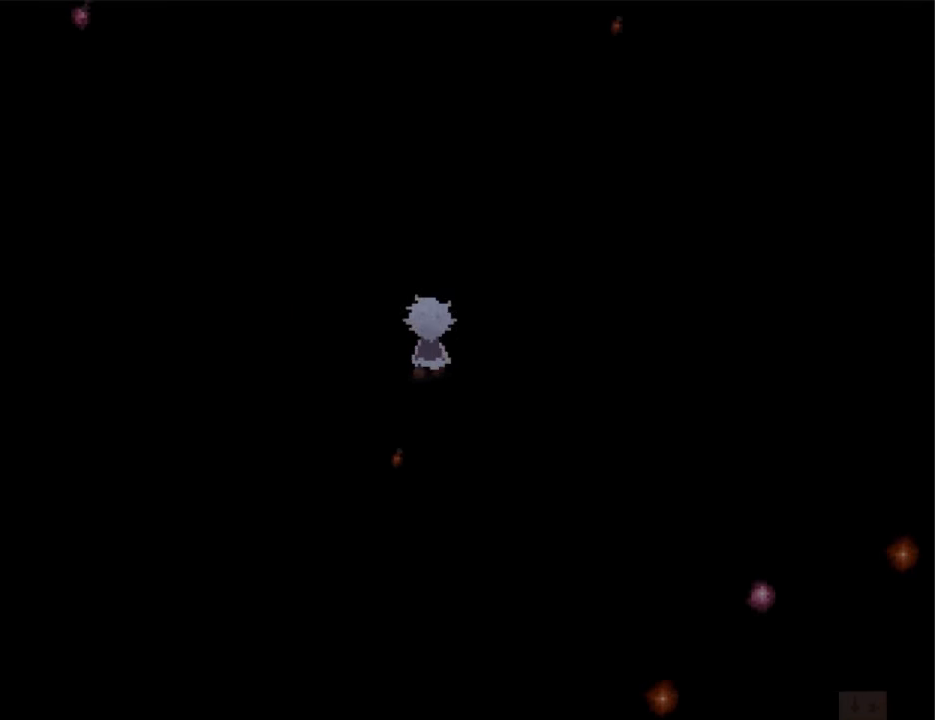
{"keys": ["left"], "events": [[100, "up", "up"]]}
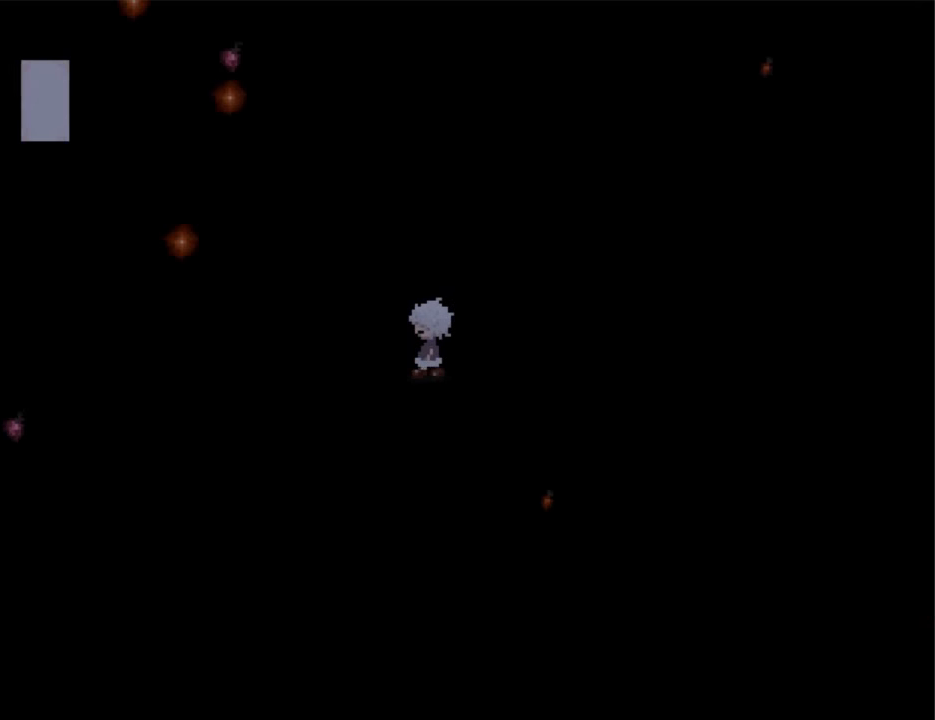
{"keys": ["up"], "events": [[500, "left", "up"], [500, "up", "down"]]}
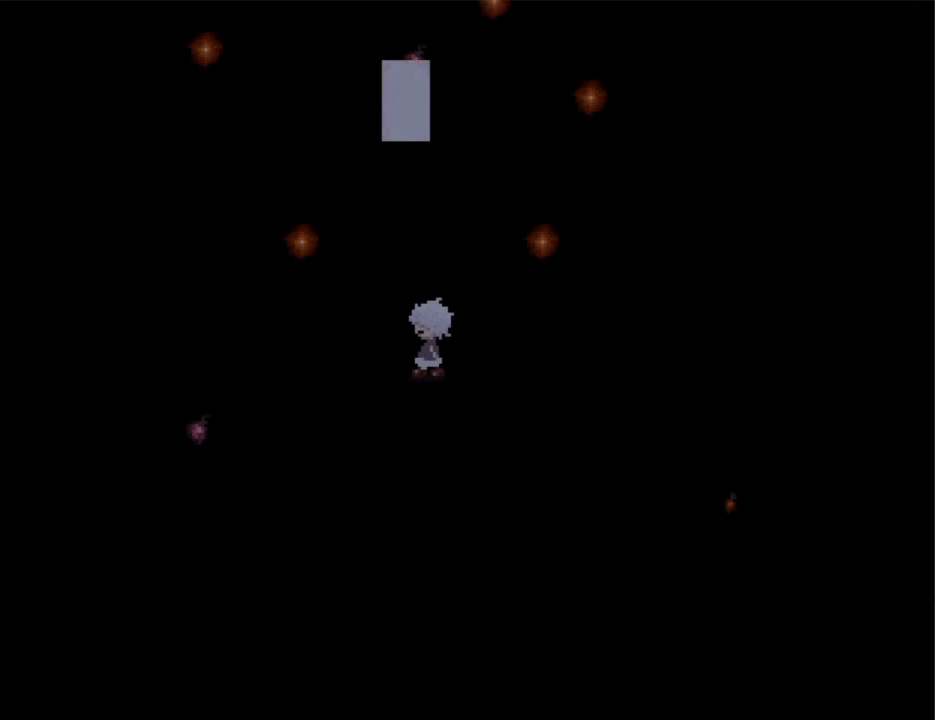
{"keys": ["up"], "events": []}
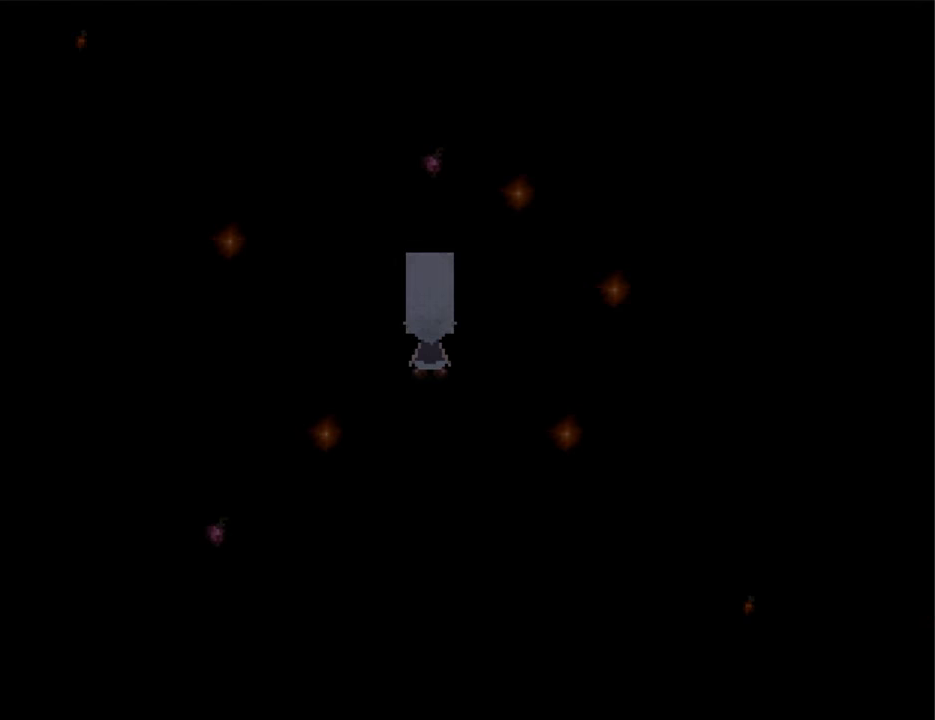
{"keys": ["left"], "events": [[400, "left", "down"], [400, "up", "up"]]}
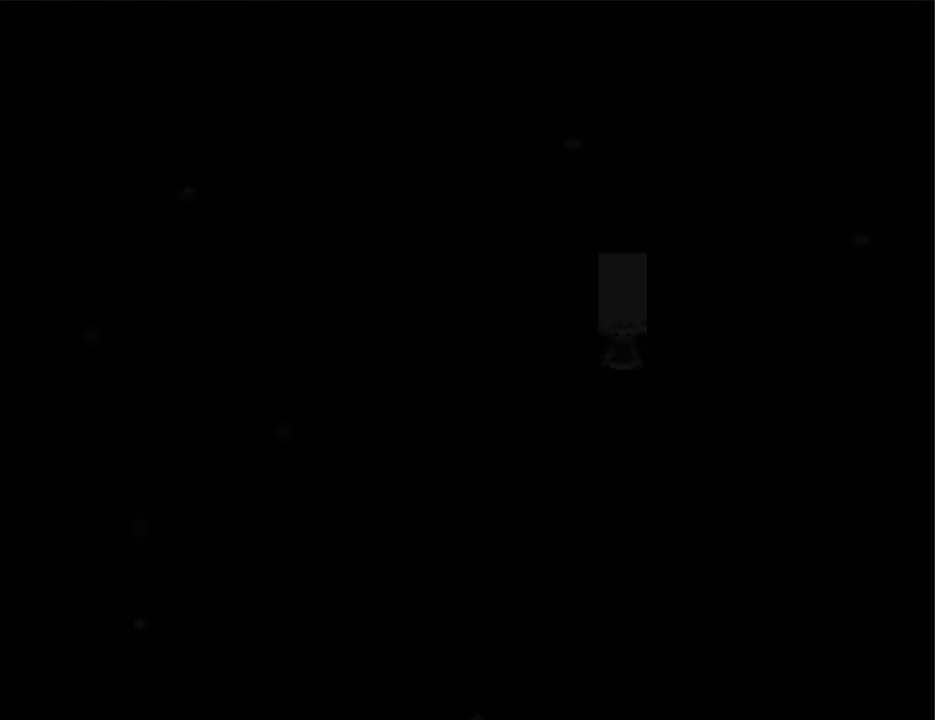
{"keys": ["left"], "events": []}
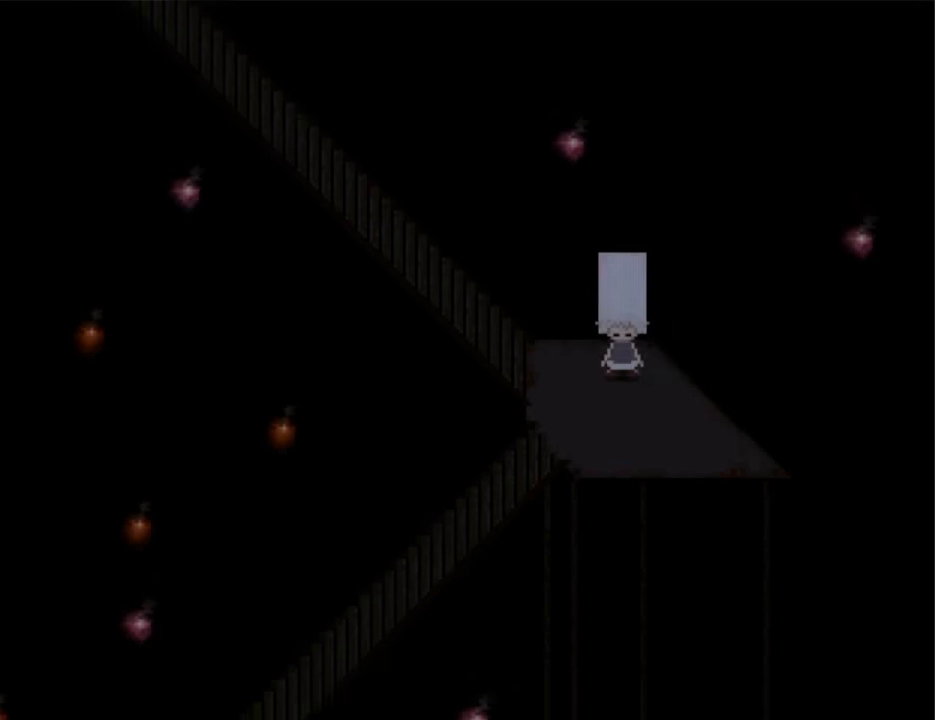
{"keys": ["left"], "events": []}
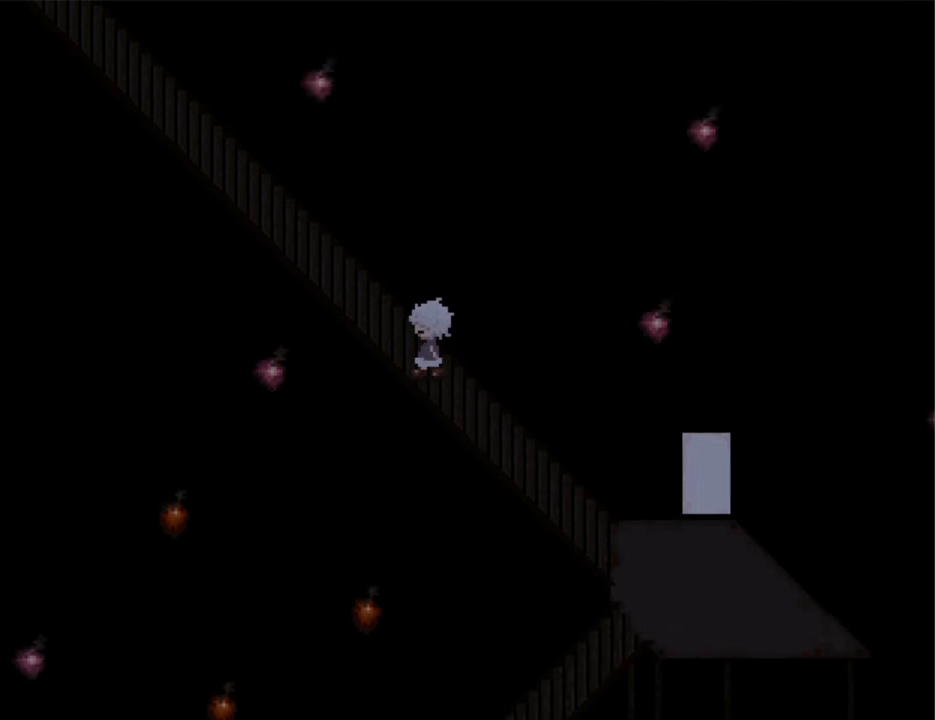
{"keys": ["left"], "events": []}
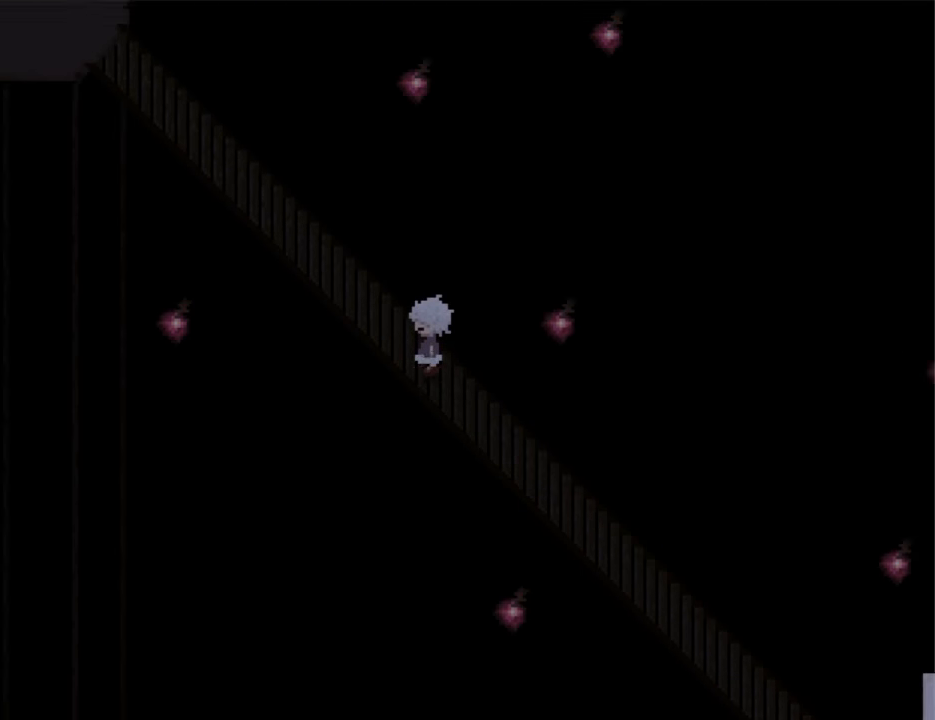
{"keys": ["left"], "events": []}
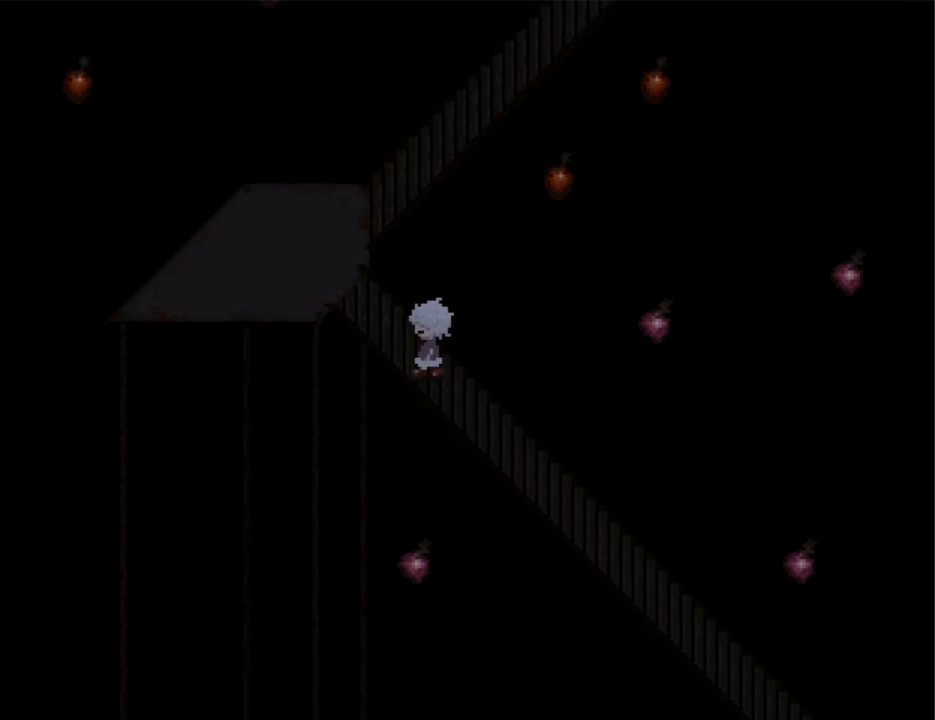
{"keys": ["right"], "events": [[133, "up", "down"], [200, "left", "up"], [333, "right", "down"], [333, "up", "up"]]}
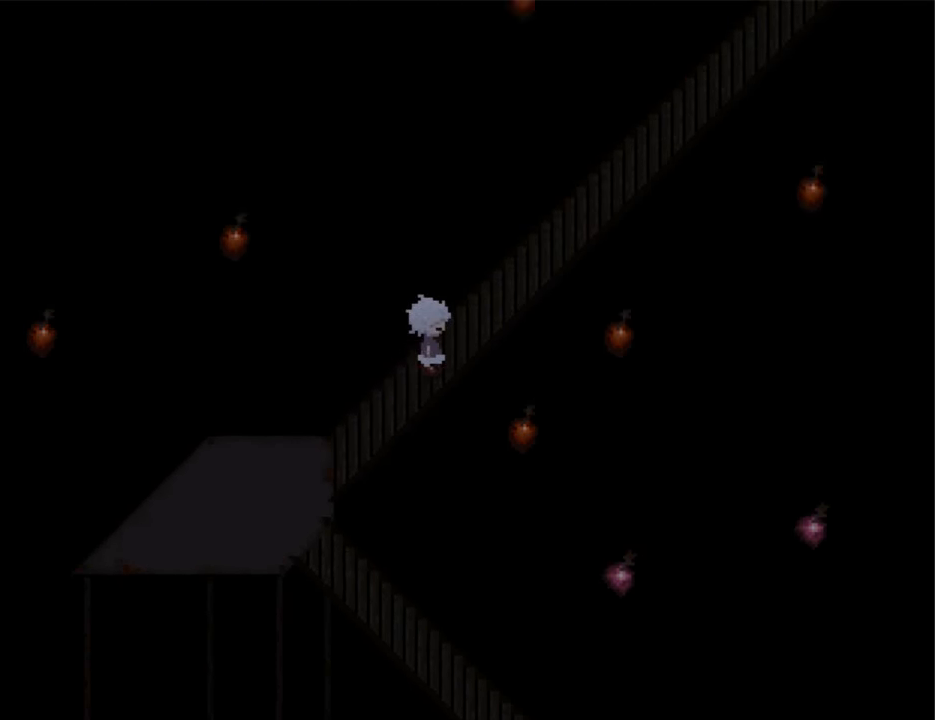
{"keys": ["right"], "events": []}
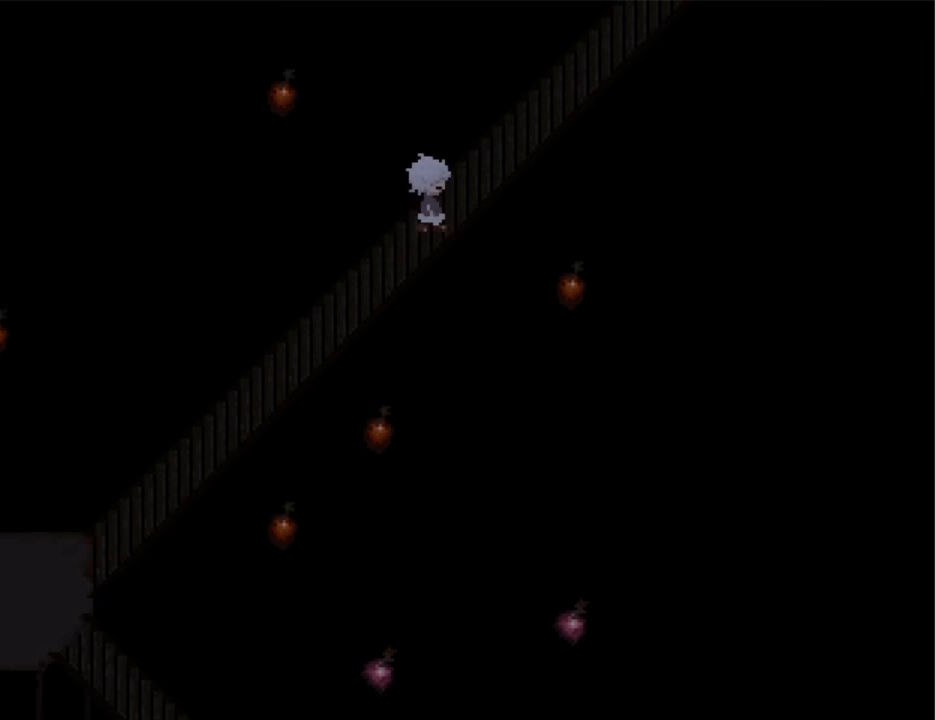
{"keys": ["right"], "events": []}
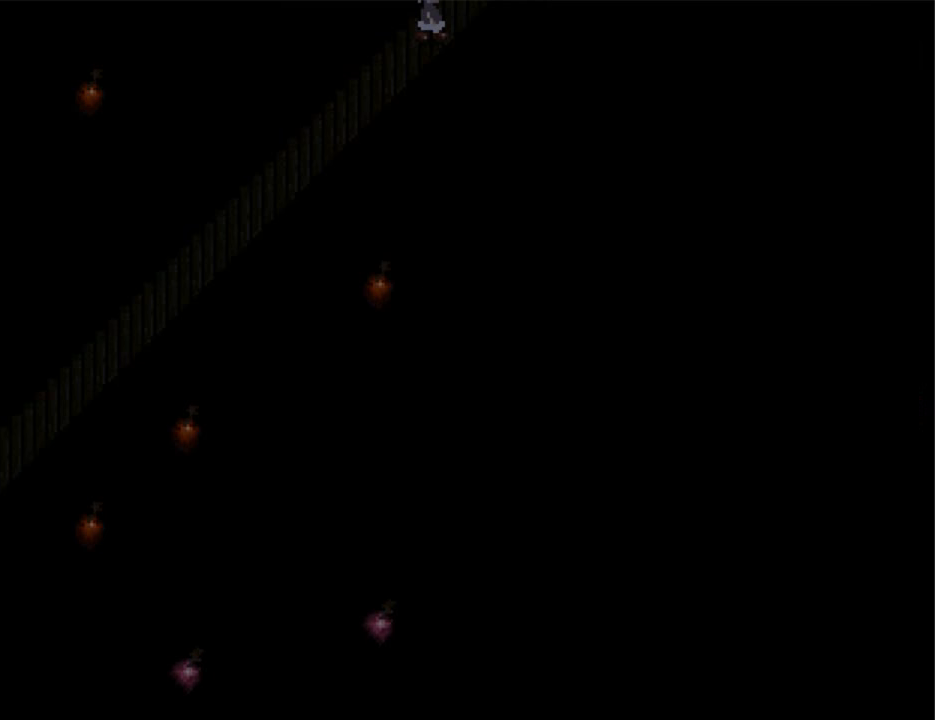
{"keys": ["right"], "events": []}
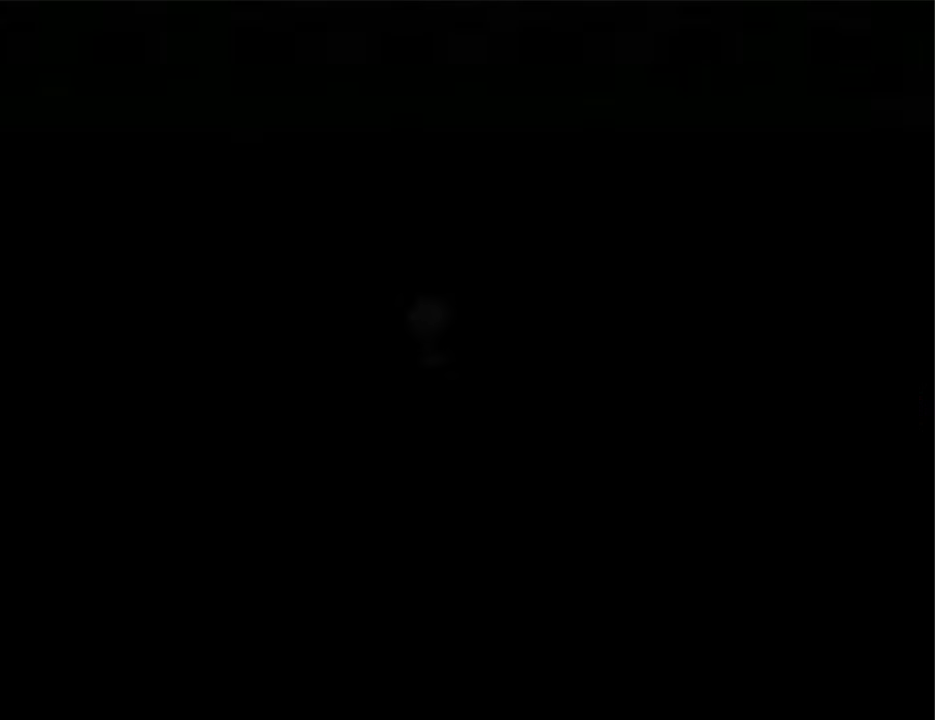
{"keys": ["right"], "events": []}
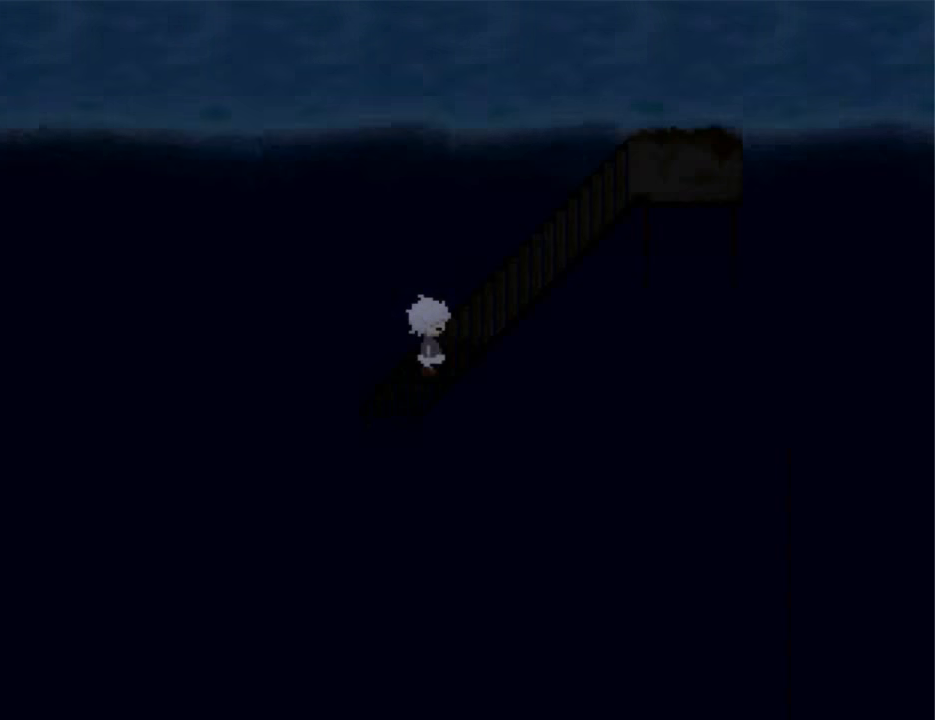
{"keys": ["right", "up"], "events": [[500, "up", "down"]]}
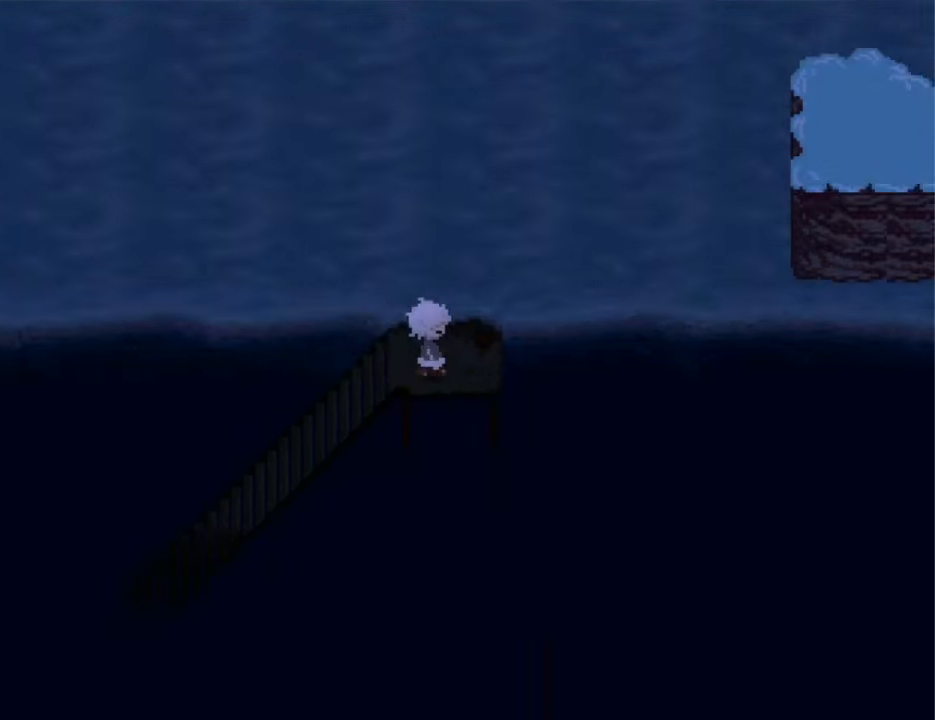
{"keys": ["left", "up"], "events": [[34, "right", "up"], [234, "left", "down"], [300, "up", "up"], [467, "up", "down"]]}
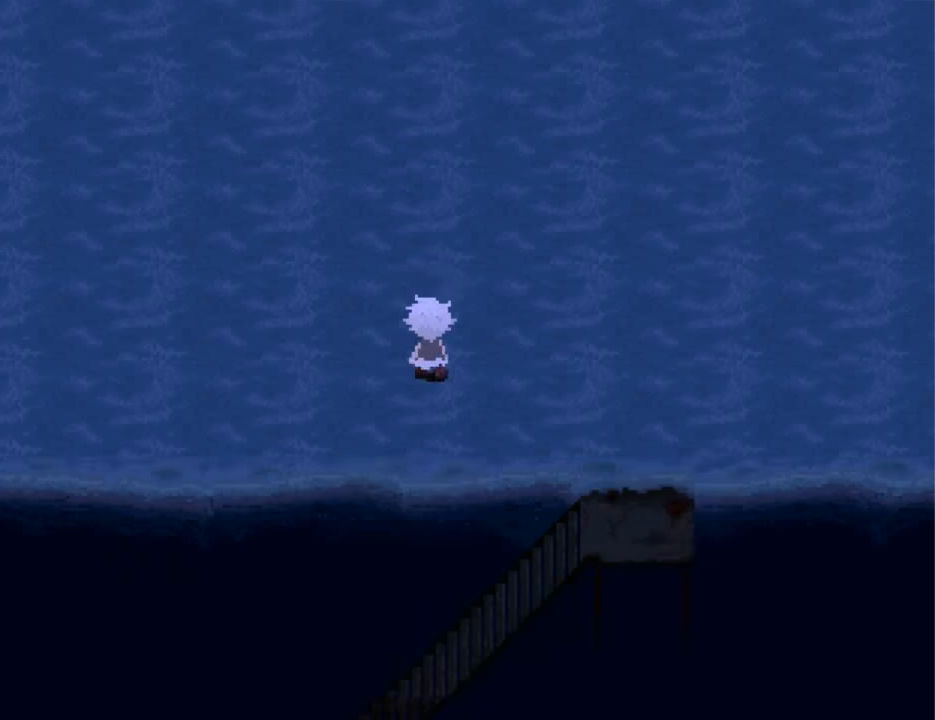
{"keys": ["up"], "events": [[34, "left", "up"]]}
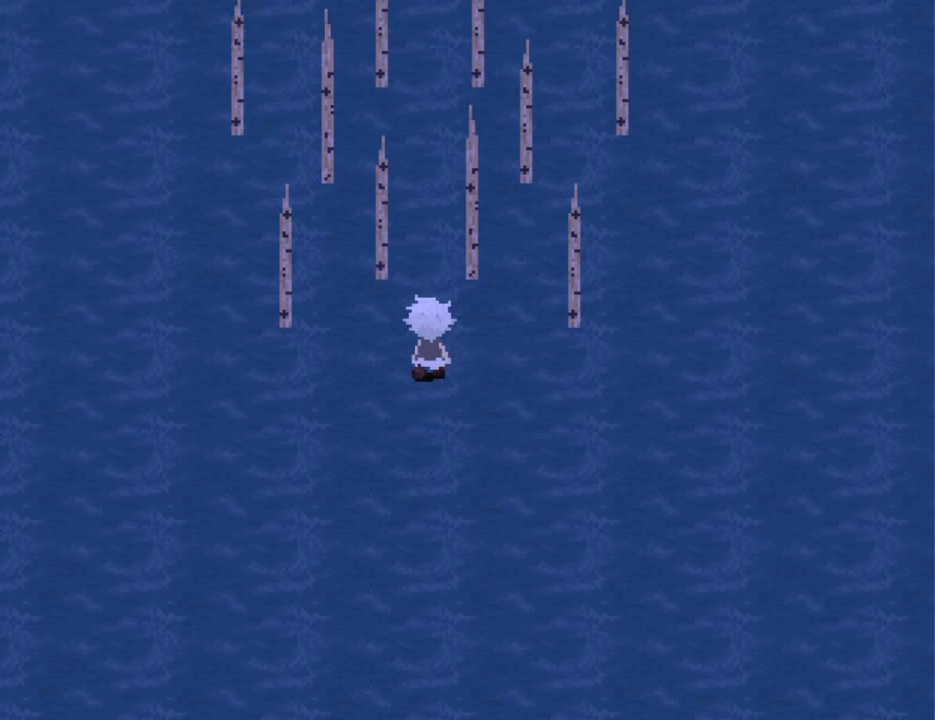
{"keys": ["up"], "events": []}
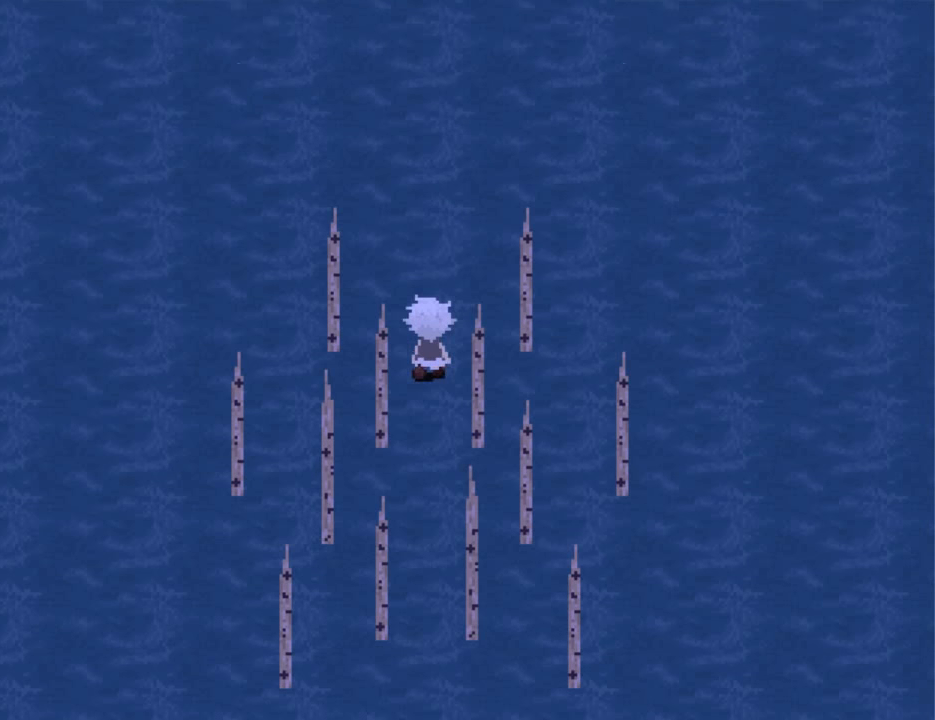
{"keys": ["up"], "events": []}
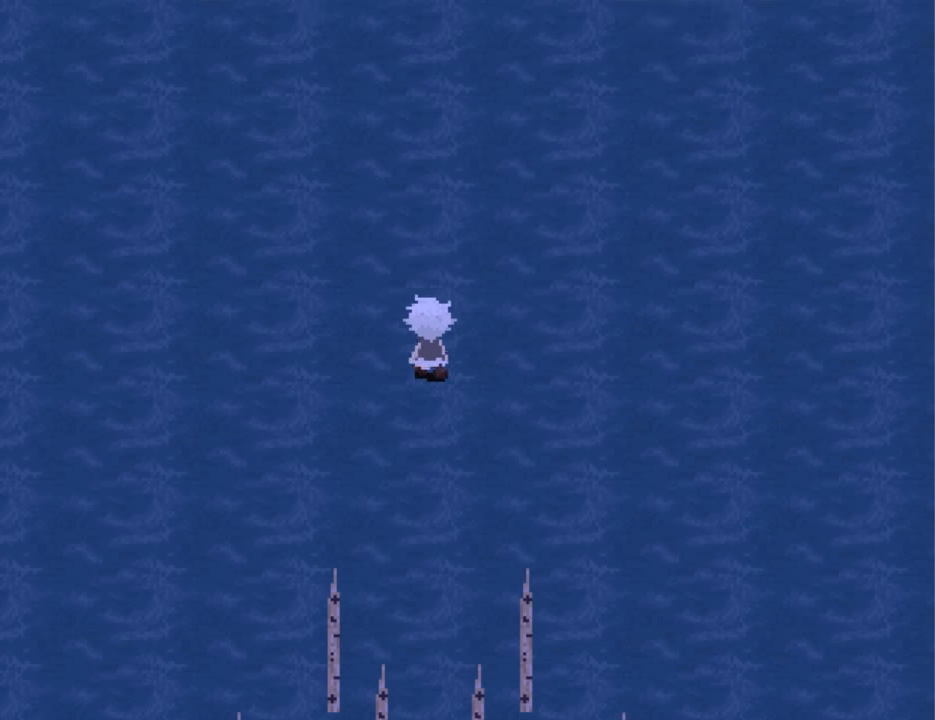
{"keys": ["right"], "events": [[267, "right", "down"], [267, "up", "up"]]}
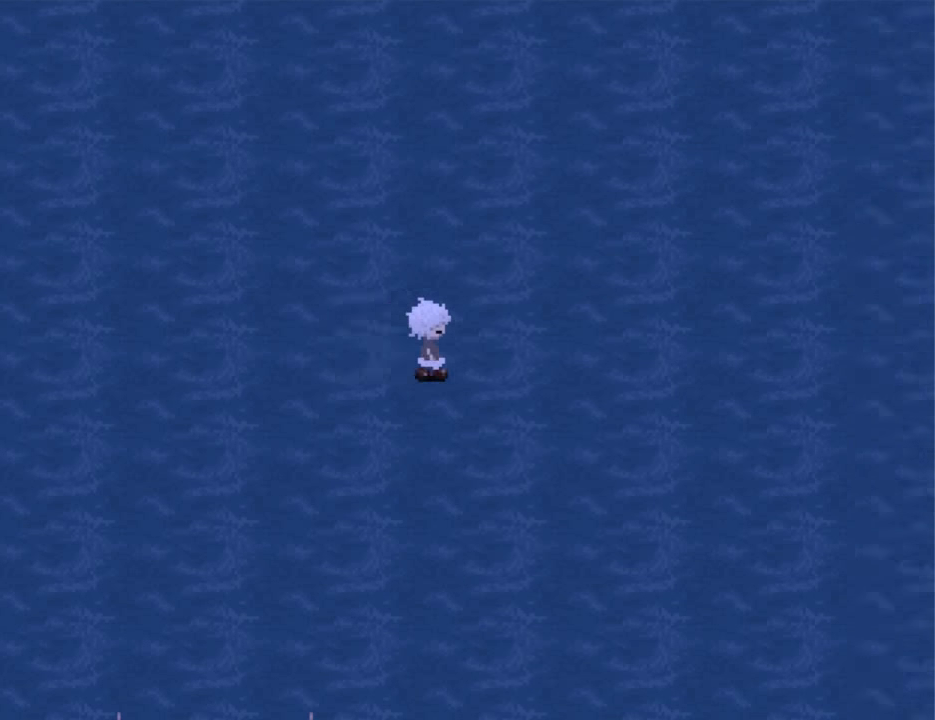
{"keys": ["right"], "events": [[134, "up", "down"], [400, "up", "up"]]}